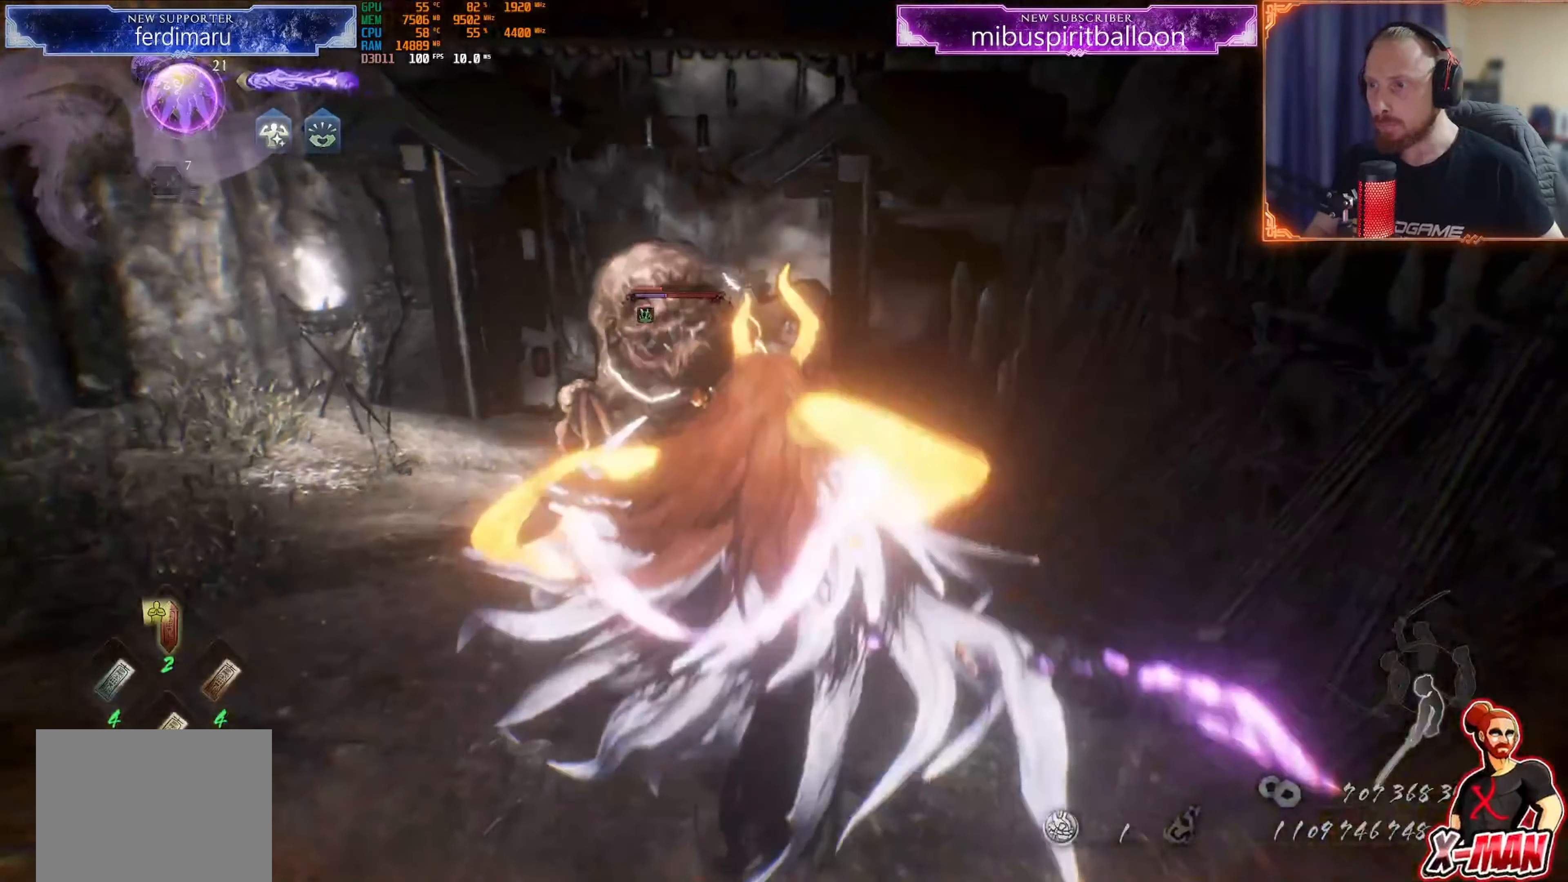
Gameplay with a controller (PlayStation layout); each line is a JSON object with the inputs held at the frame after it. "events" lists button and stick changes between this image and that frame as [ms after this image, input, new state], when the widget could be followed in between. Not read: L3.
{"buttons": [], "left_stick": "down", "right_stick": "center", "events": [[33, "CROSS", "up"], [100, "CROSS", "down"], [167, "CROSS", "up"], [250, "CROSS", "down"], [334, "CROSS", "up"], [400, "CROSS", "down"], [484, "CROSS", "up"]]}
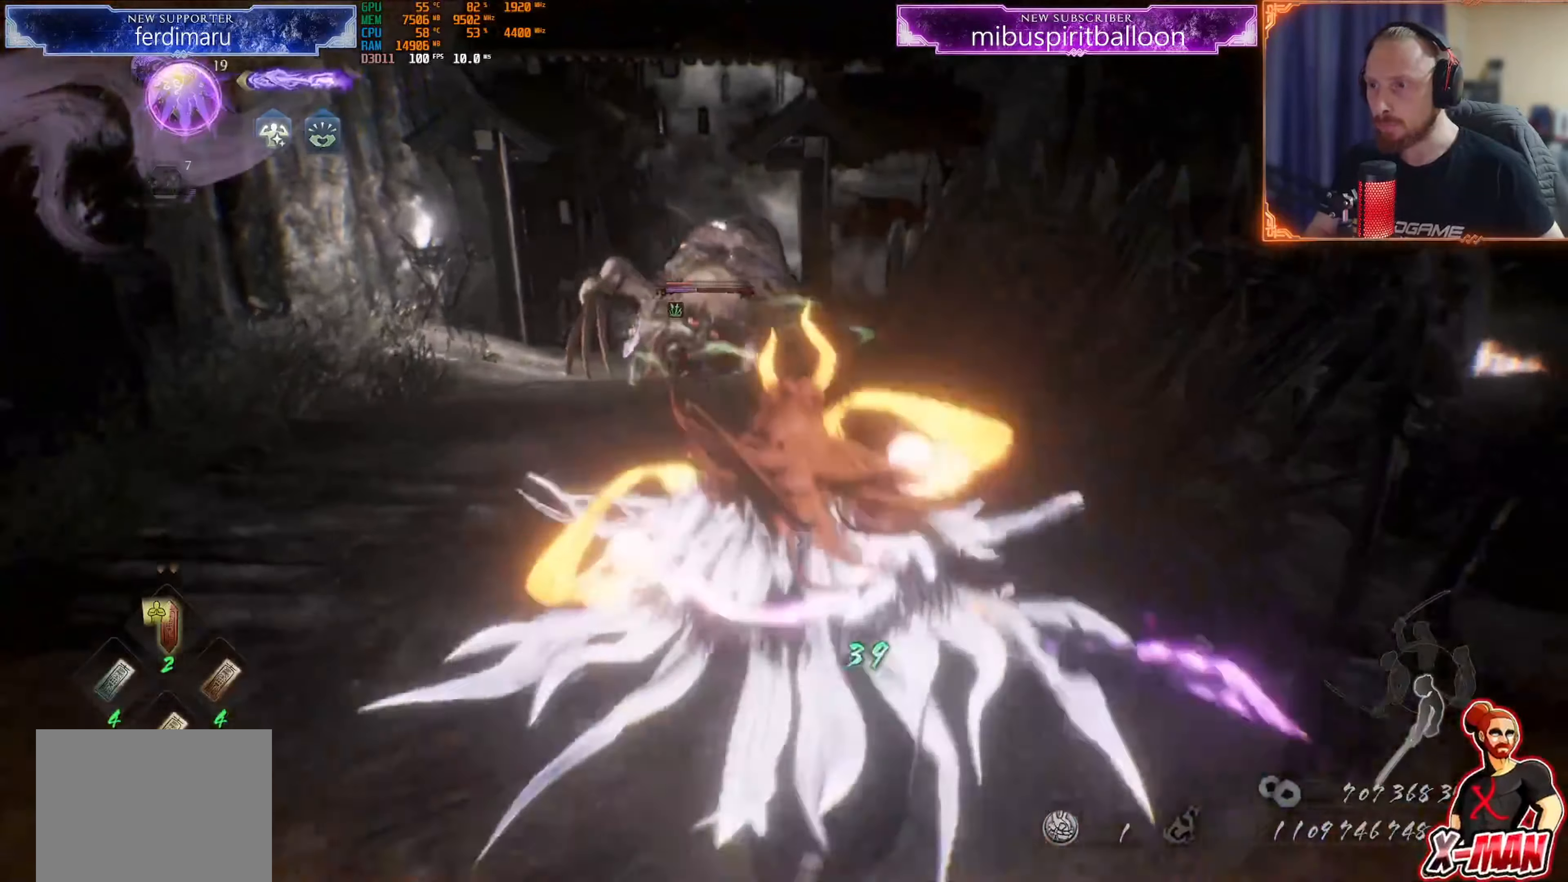
{"buttons": ["CROSS"], "left_stick": "down", "right_stick": "center", "events": [[51, "CROSS", "down"], [134, "CROSS", "up"], [201, "CROSS", "down"], [267, "CROSS", "up"], [351, "CROSS", "down"], [418, "CROSS", "up"], [484, "CROSS", "down"]]}
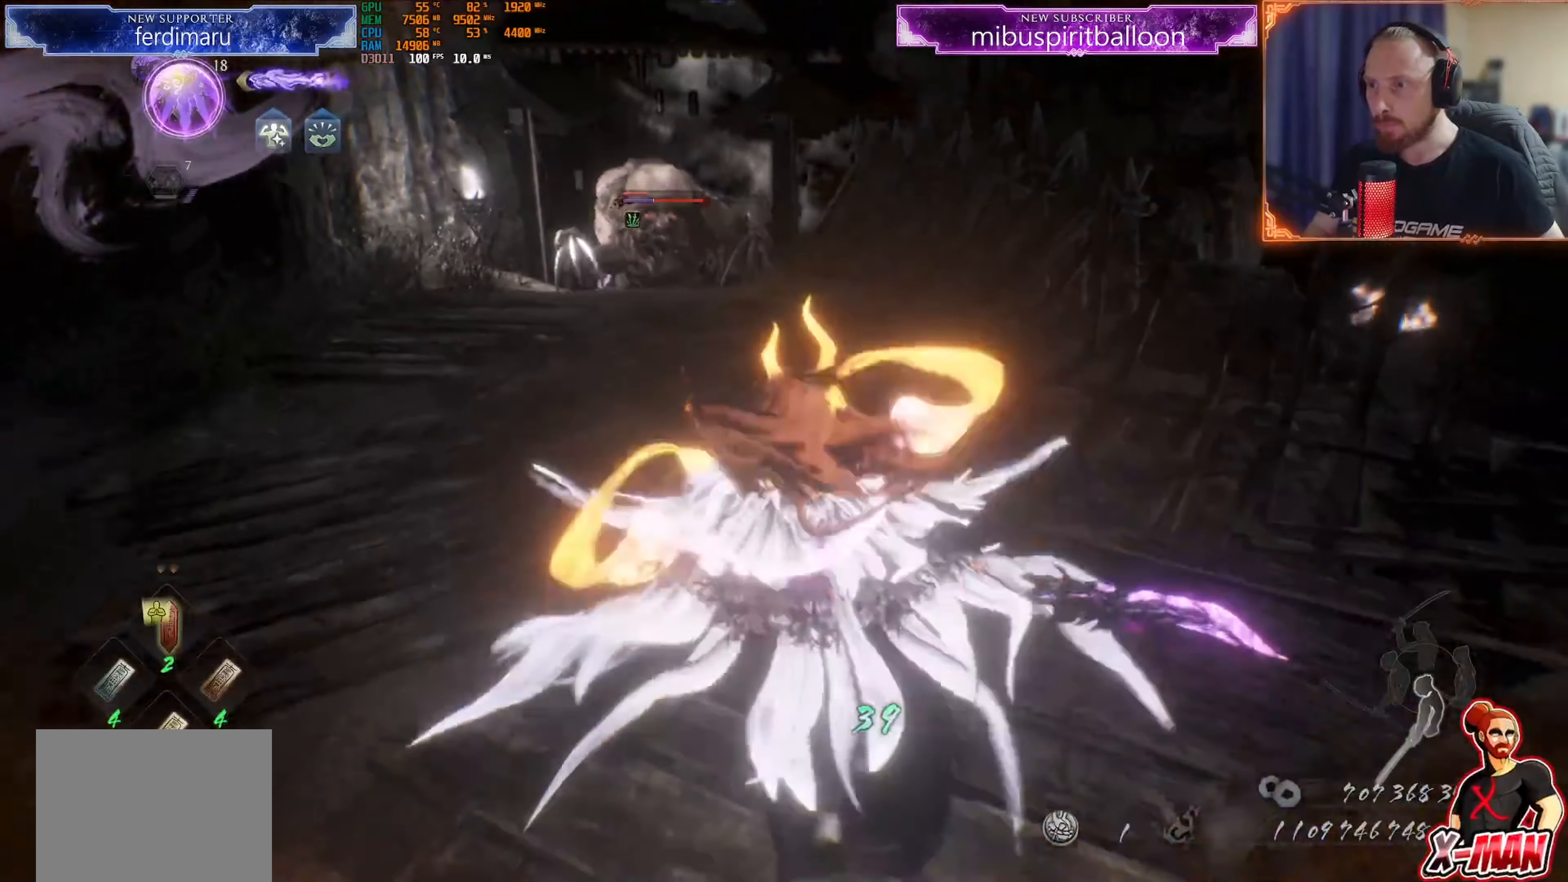
{"buttons": ["CROSS"], "left_stick": "down", "right_stick": "center", "events": [[67, "CROSS", "up"], [100, "CROSS", "down"], [184, "CROSS", "up"], [250, "CROSS", "down"], [350, "CROSS", "up"], [367, "CROSS", "down"]]}
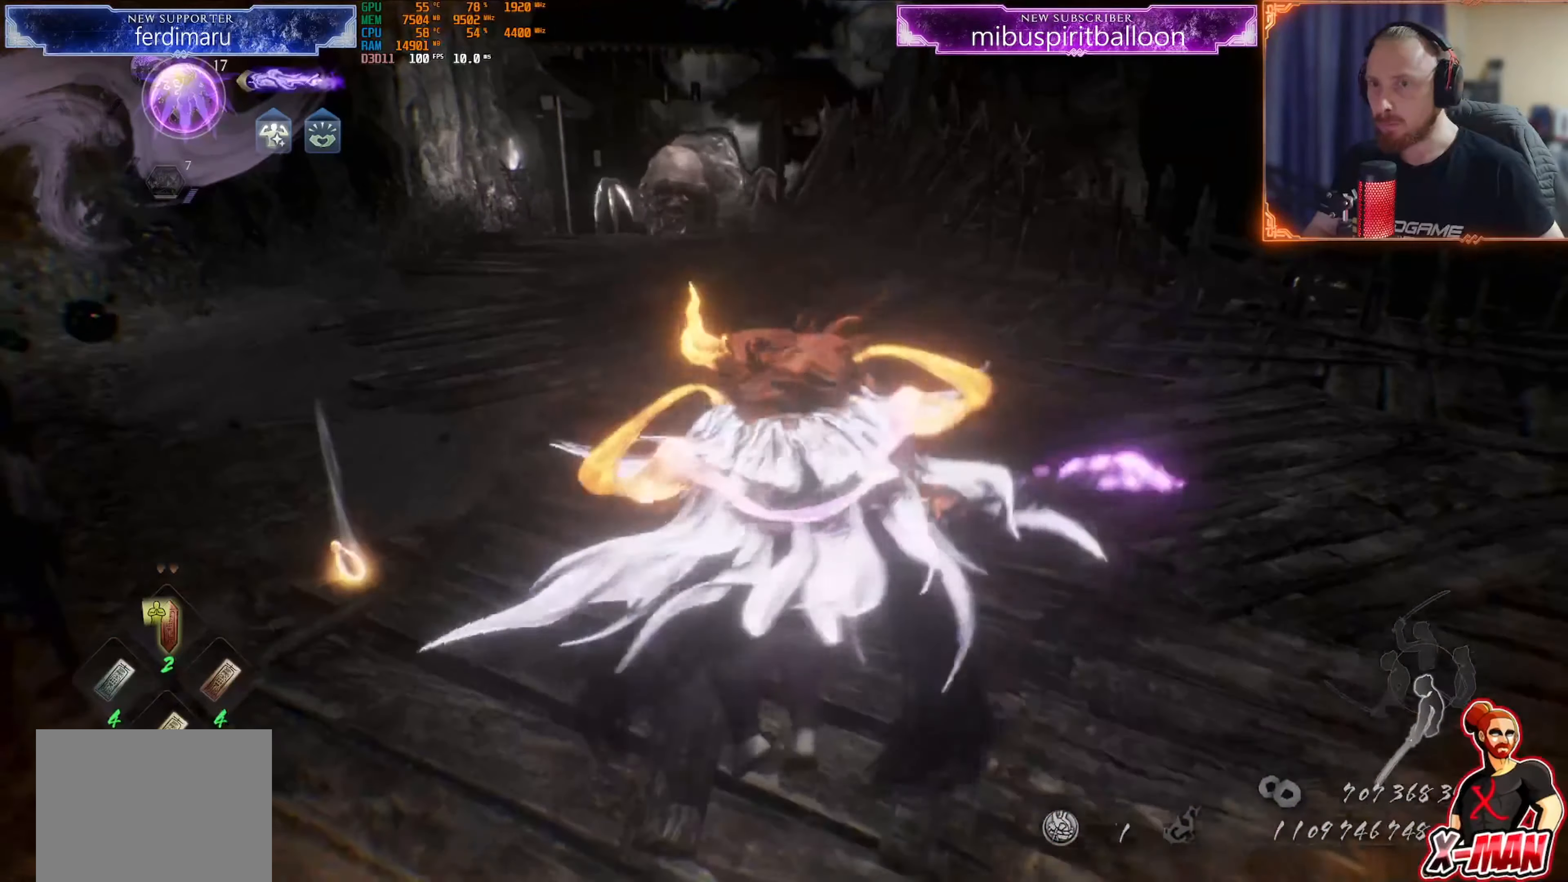
{"buttons": [], "left_stick": "down", "right_stick": "center", "events": [[17, "CROSS", "up"], [368, "CROSS", "down"], [468, "CROSS", "up"]]}
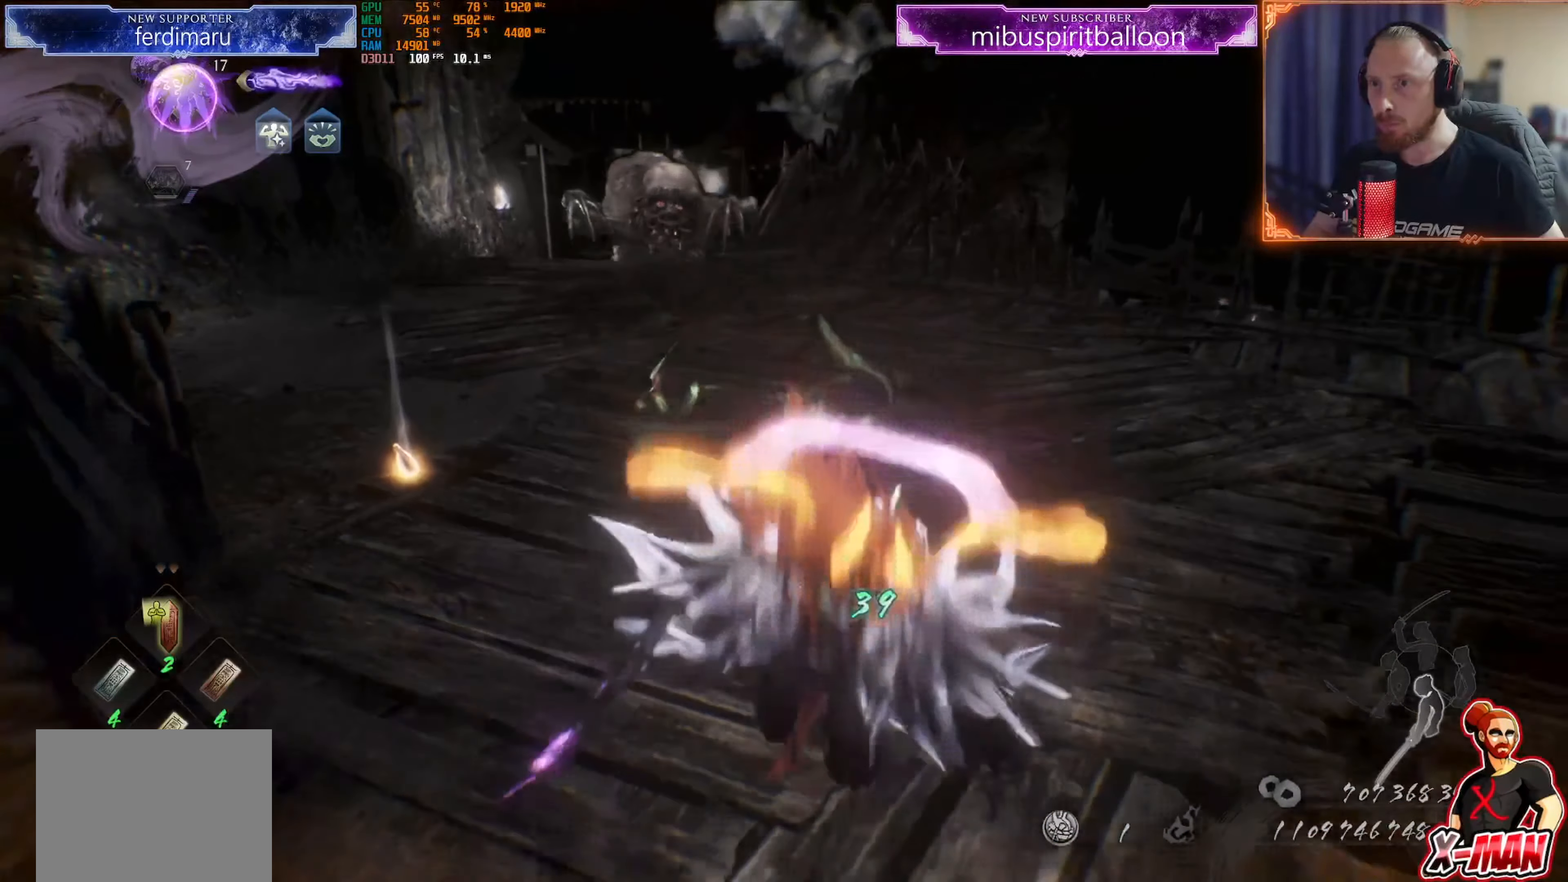
{"buttons": ["TRIANGLE"], "left_stick": "center", "right_stick": "center", "events": [[317, "TRIANGLE", "down"], [384, "left_stick", "right"], [450, "left_stick", "center"]]}
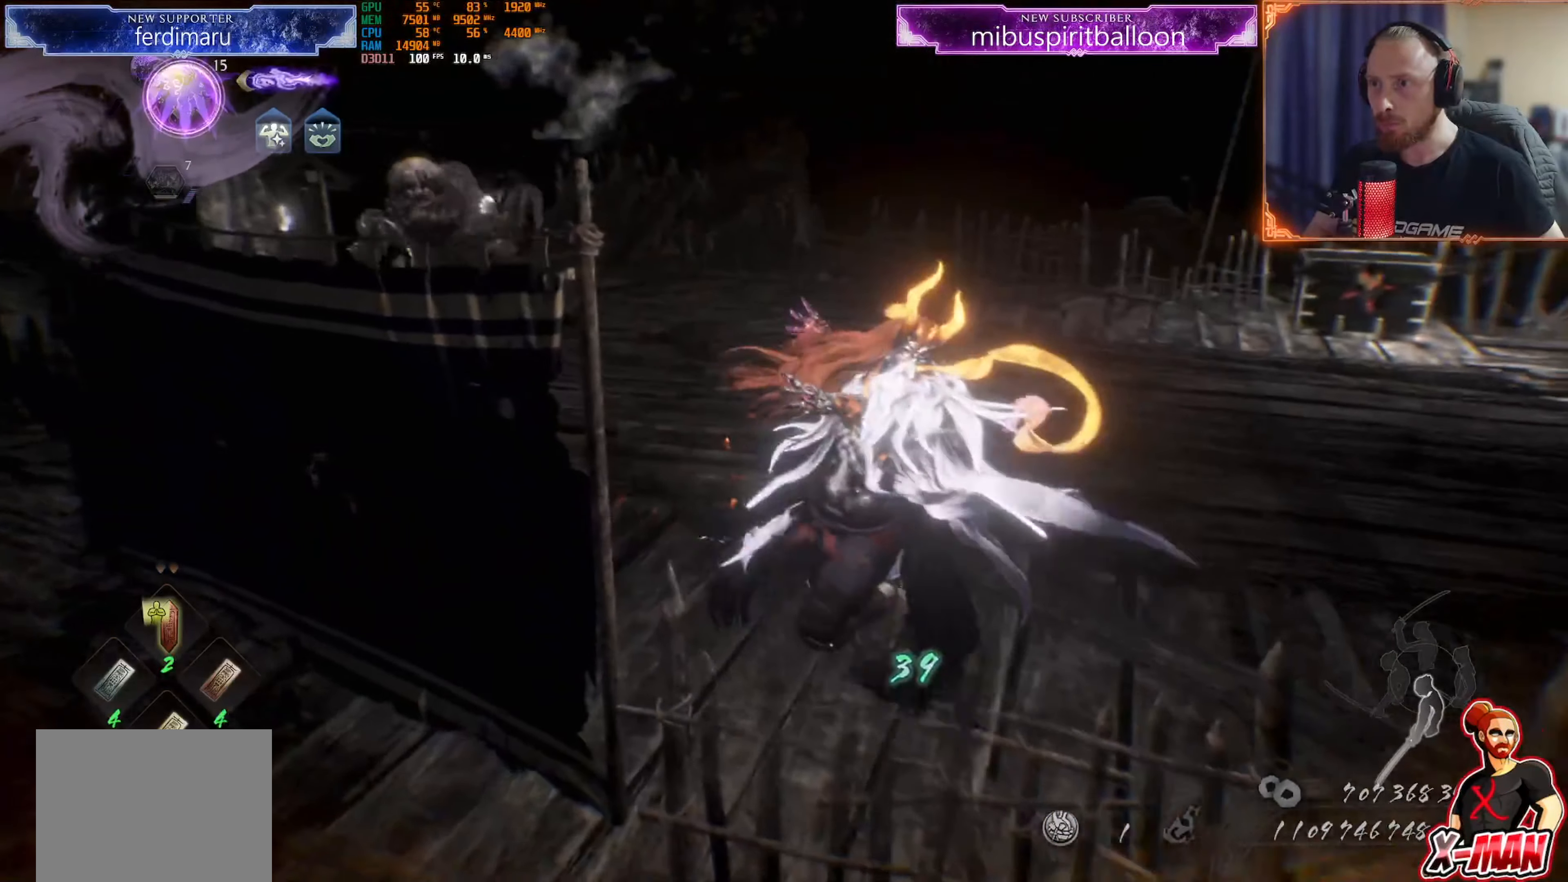
{"buttons": ["TRIANGLE"], "left_stick": "center", "right_stick": "center", "events": [[351, "R3", "down"], [501, "R3", "up"]]}